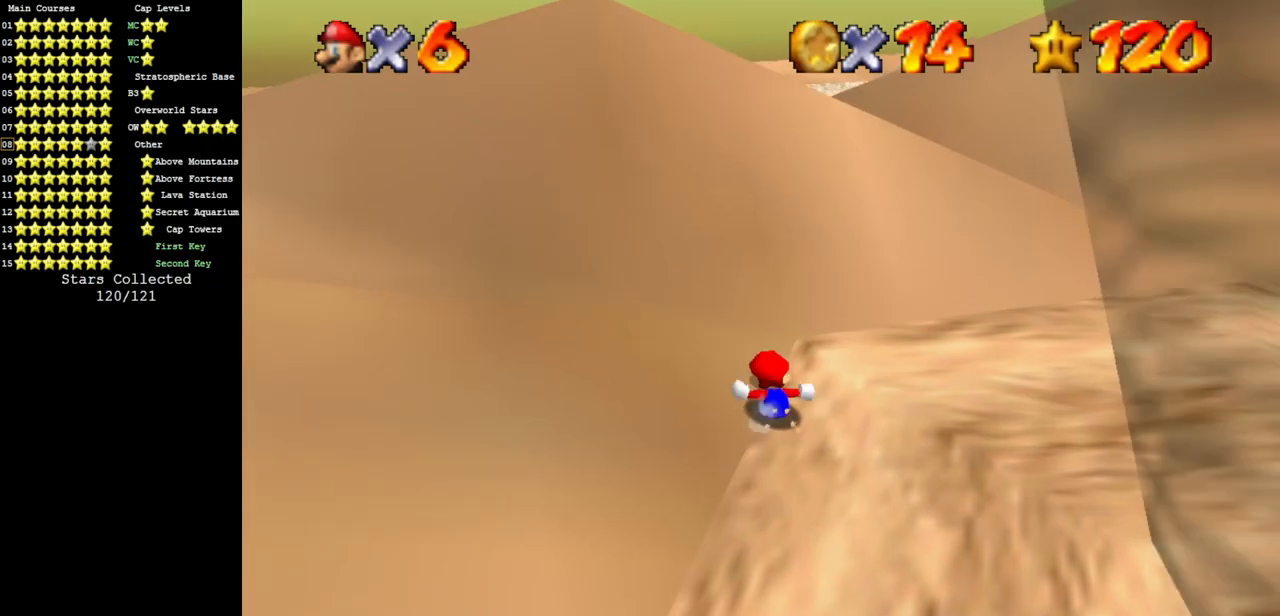
Gameplay with a controller (Nintendo layout); each line is a JSON object with the inputs held at the frame after it. "events" lists button and stick changes between this image and that frame as [ms after this image, input, new state], when the widget could be followed in between. Not read: L3 R3 other_buttons.
{"buttons": ["A"], "left_stick": "up", "events": [[283, "A", "down"]]}
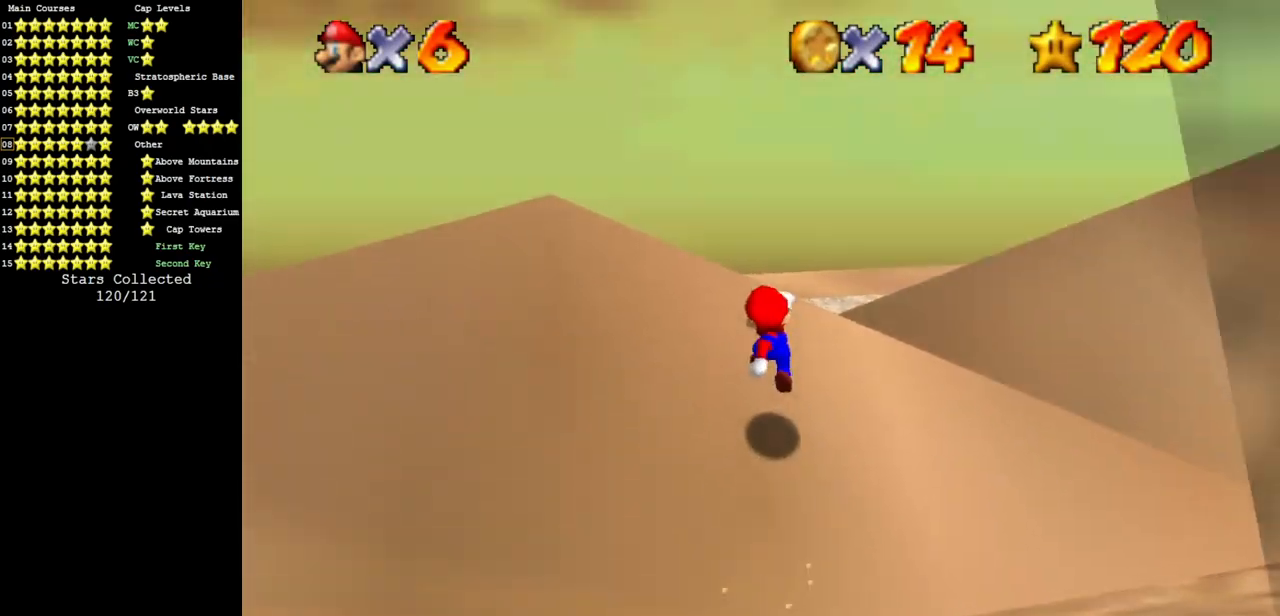
{"buttons": [], "left_stick": "up", "events": [[84, "A", "up"], [317, "A", "down"], [317, "B", "down"], [451, "A", "up"], [451, "B", "up"]]}
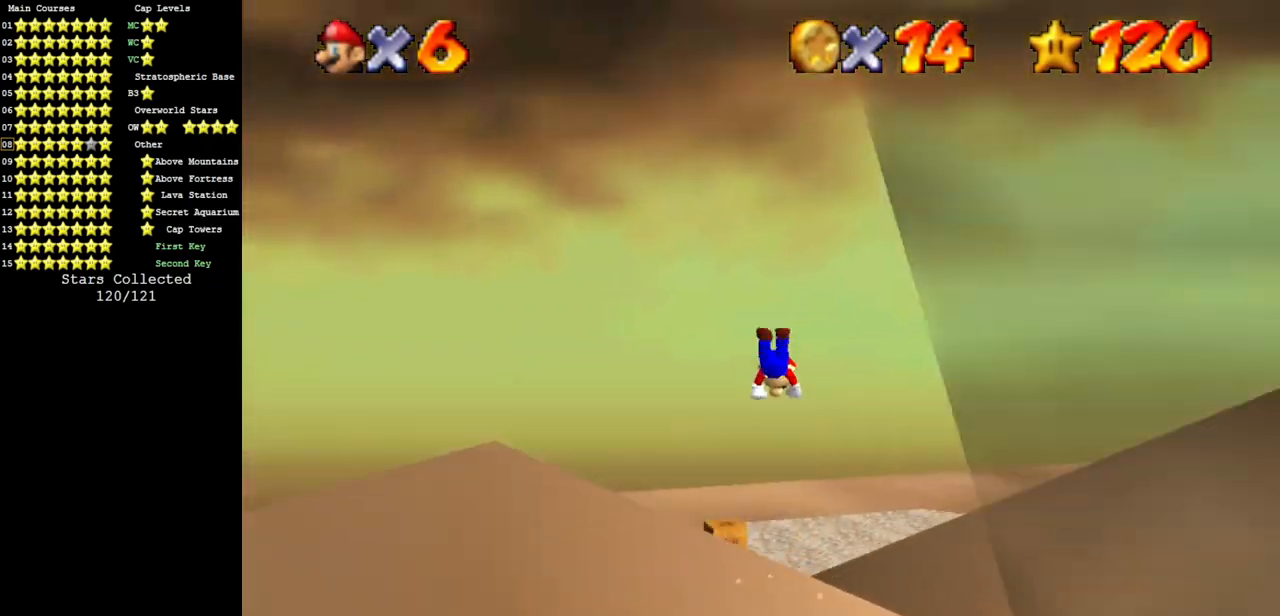
{"buttons": [], "left_stick": "up-right", "events": [[417, "left_stick", "up-right"]]}
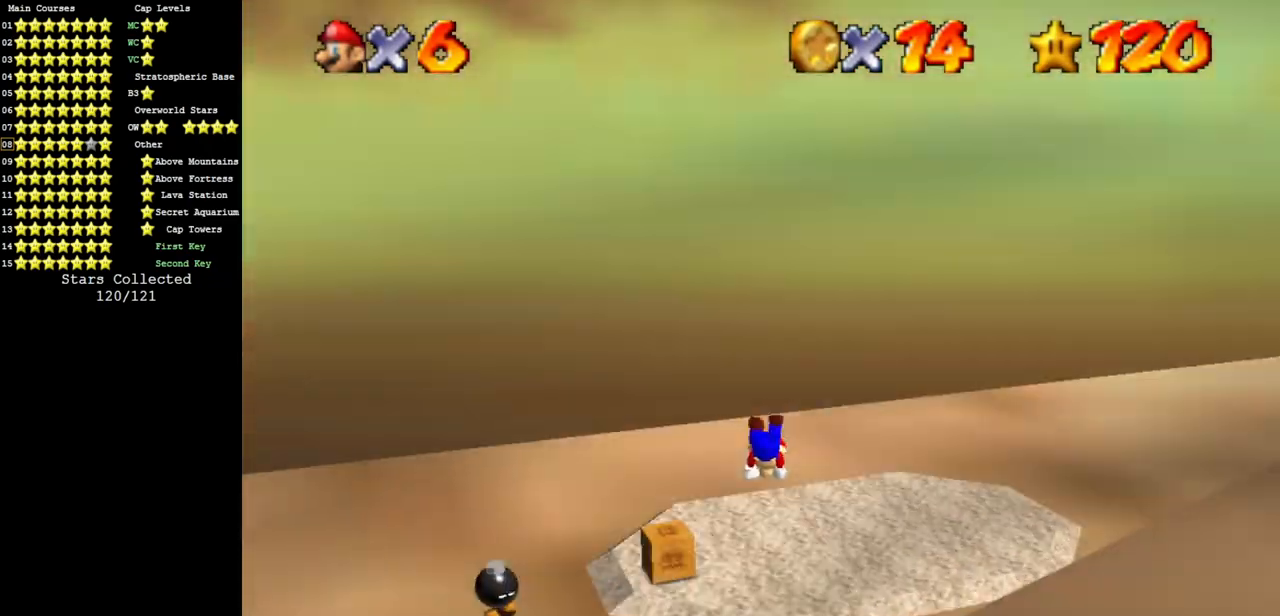
{"buttons": ["A"], "left_stick": "up-right", "events": [[401, "A", "down"]]}
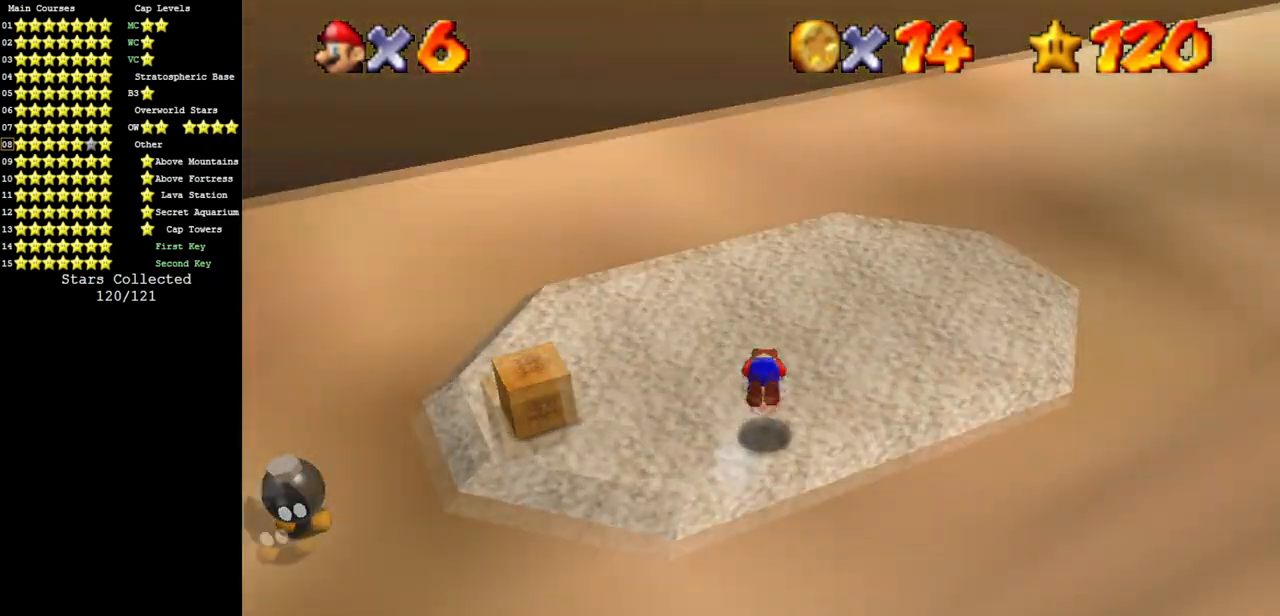
{"buttons": [], "left_stick": "center", "events": [[50, "A", "up"], [183, "left_stick", "down"], [333, "left_stick", "center"]]}
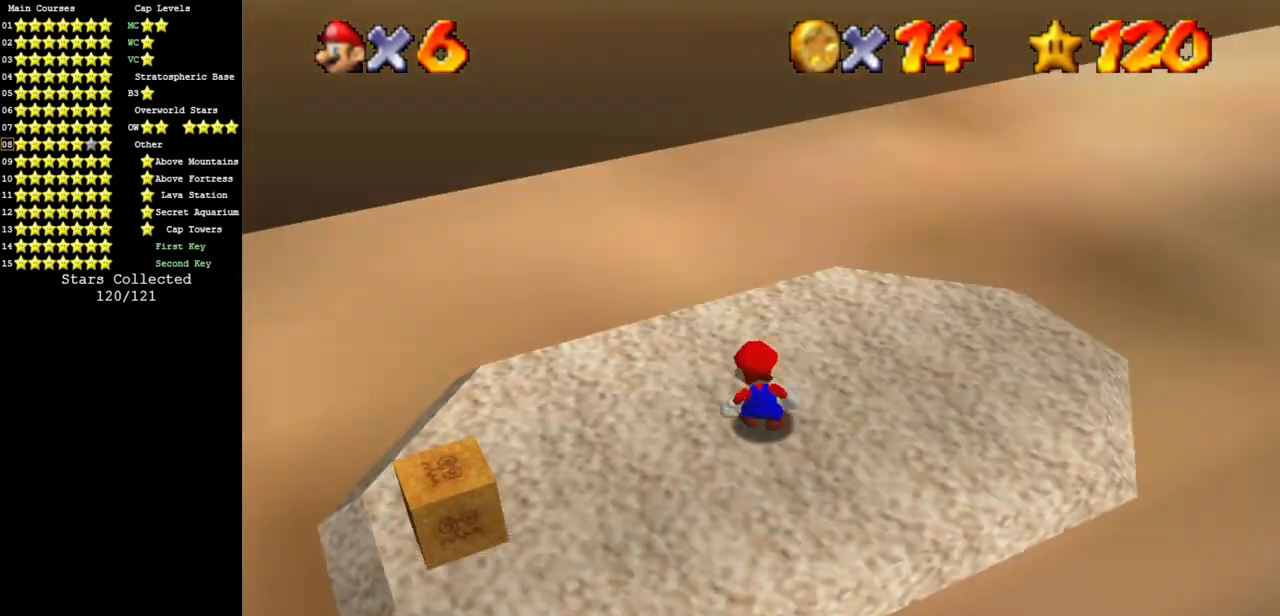
{"buttons": [], "left_stick": "up-right", "events": [[301, "left_stick", "up-right"]]}
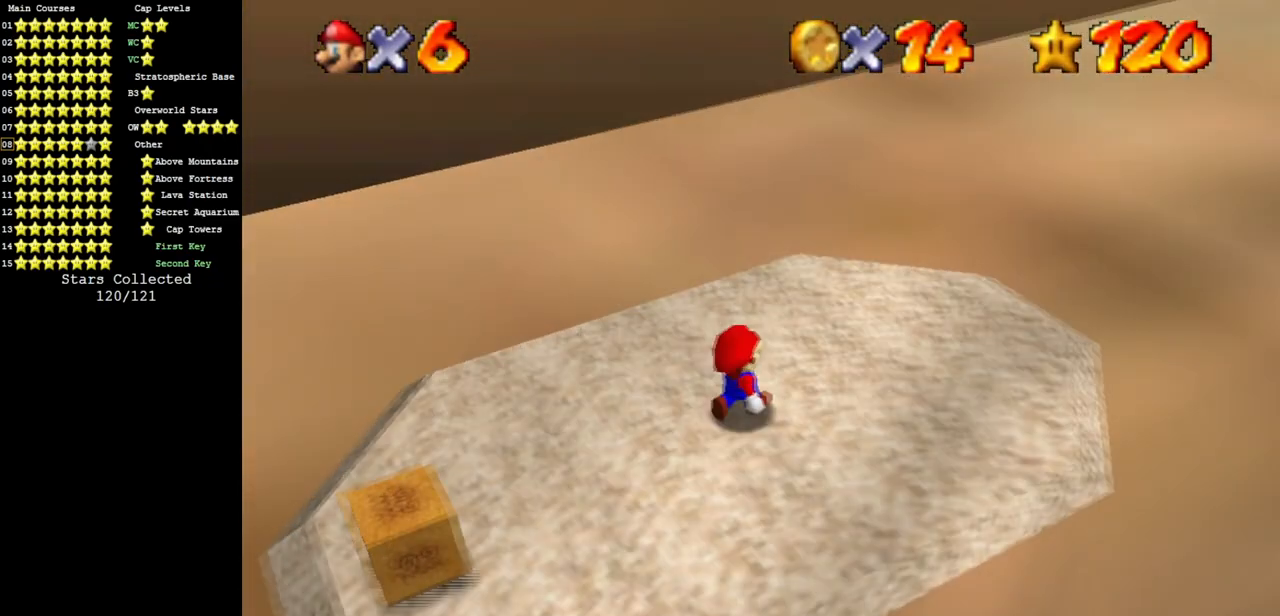
{"buttons": [], "left_stick": "down-left", "events": [[150, "left_stick", "center"], [217, "A", "down"], [350, "A", "up"], [350, "left_stick", "down-left"]]}
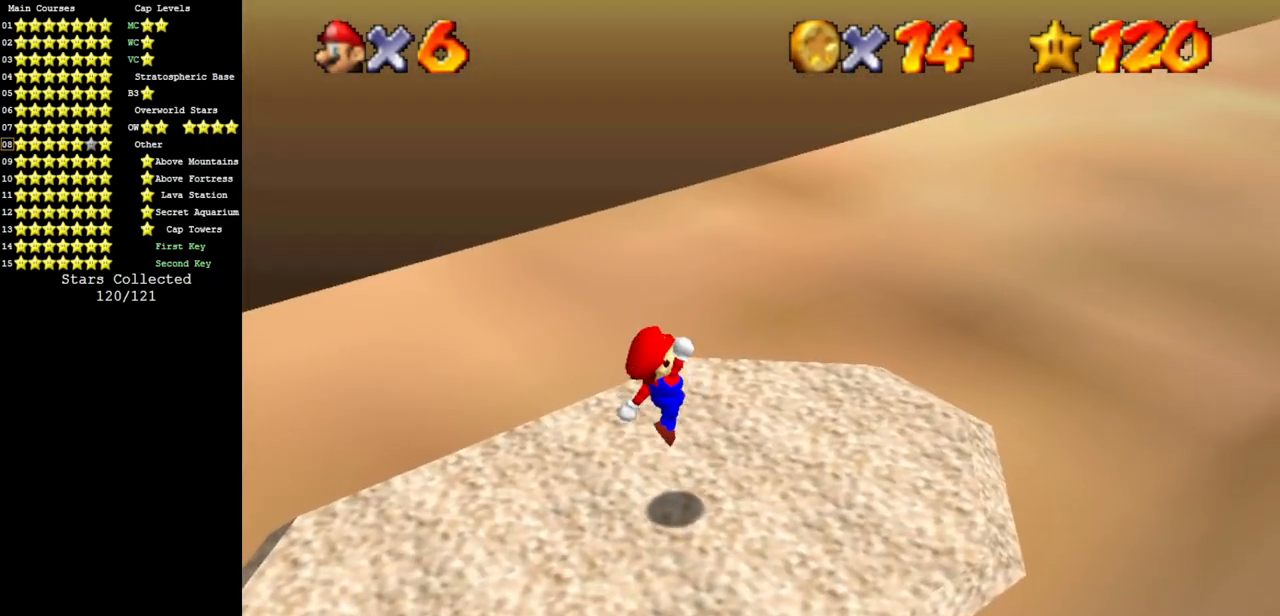
{"buttons": ["A"], "left_stick": "right", "events": [[301, "A", "down"], [384, "left_stick", "center"], [451, "left_stick", "right"]]}
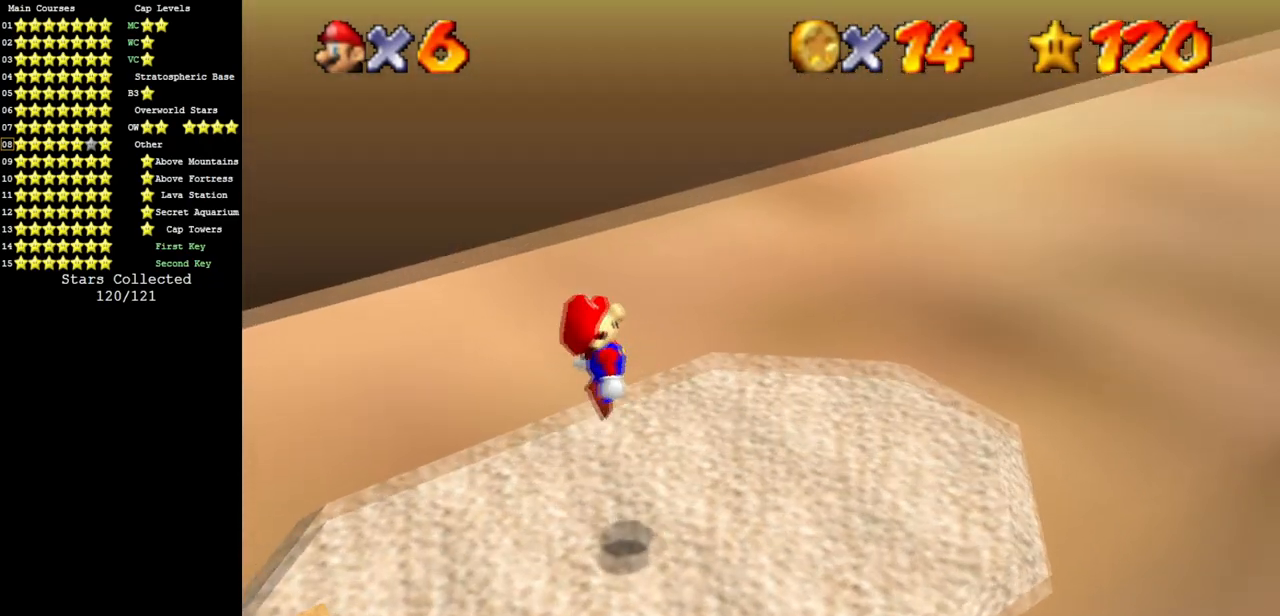
{"buttons": [], "left_stick": "left", "events": [[133, "B", "down"], [200, "left_stick", "left"], [267, "A", "up"], [267, "B", "up"], [333, "left_stick", "center"], [417, "left_stick", "left"]]}
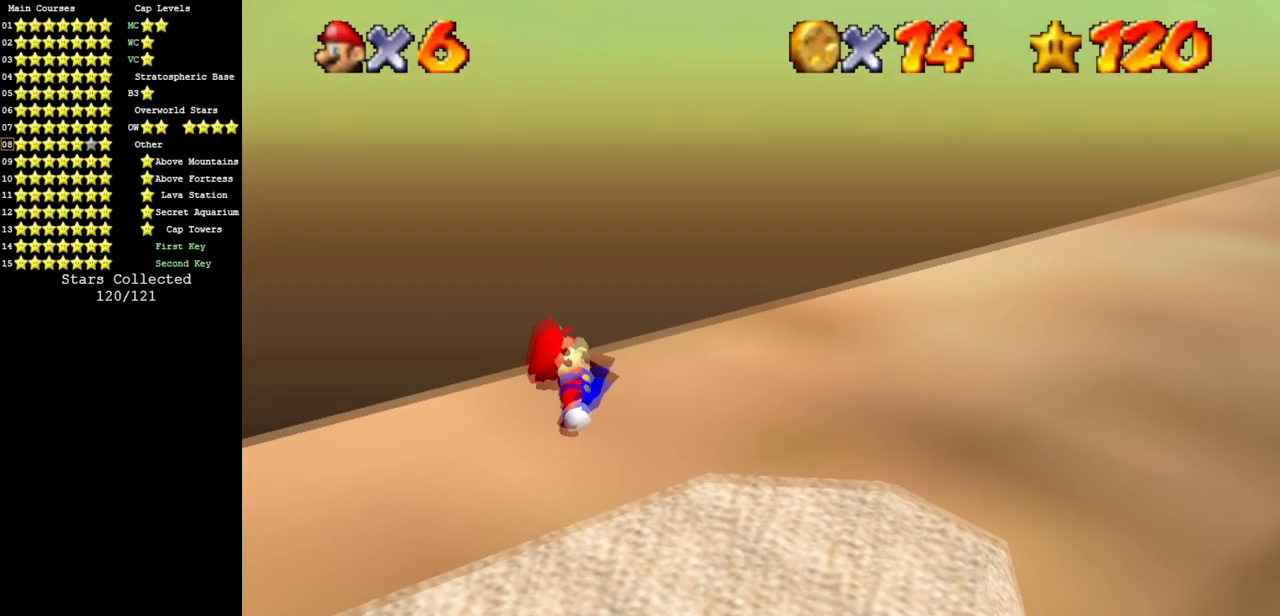
{"buttons": [], "left_stick": "right", "events": [[184, "left_stick", "down-left"], [317, "B", "down"], [351, "A", "down"], [384, "left_stick", "right"], [501, "A", "up"], [501, "B", "up"]]}
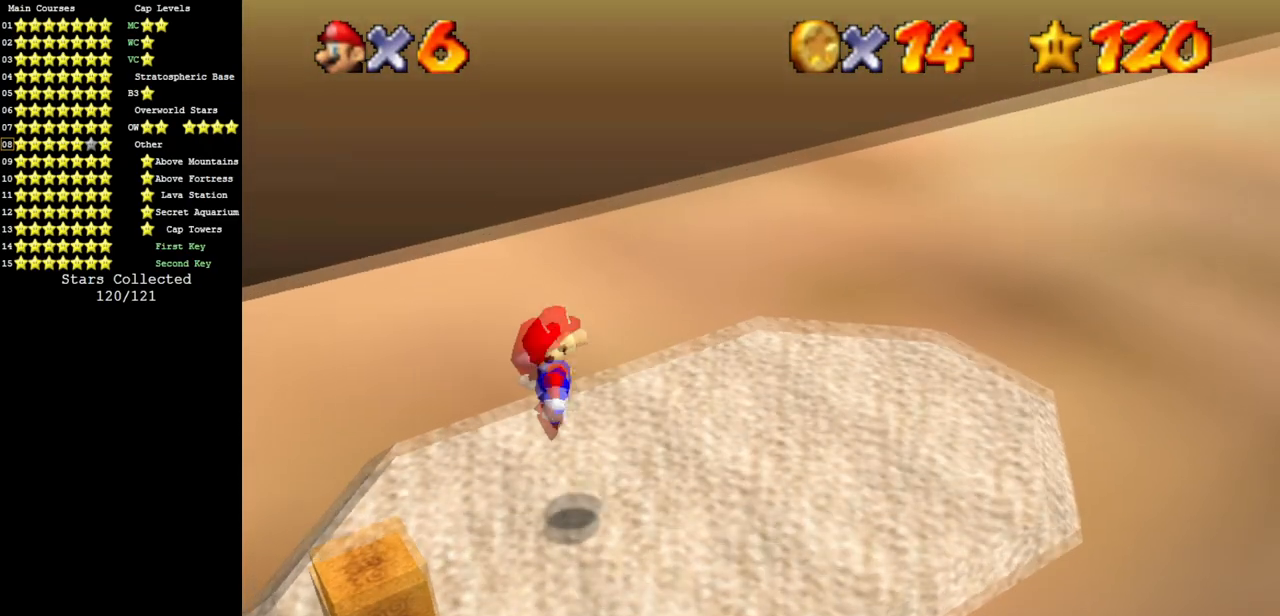
{"buttons": [], "left_stick": "center", "events": [[300, "left_stick", "down-right"], [367, "A", "down"], [367, "B", "down"], [467, "left_stick", "center"], [500, "A", "up"], [500, "B", "up"]]}
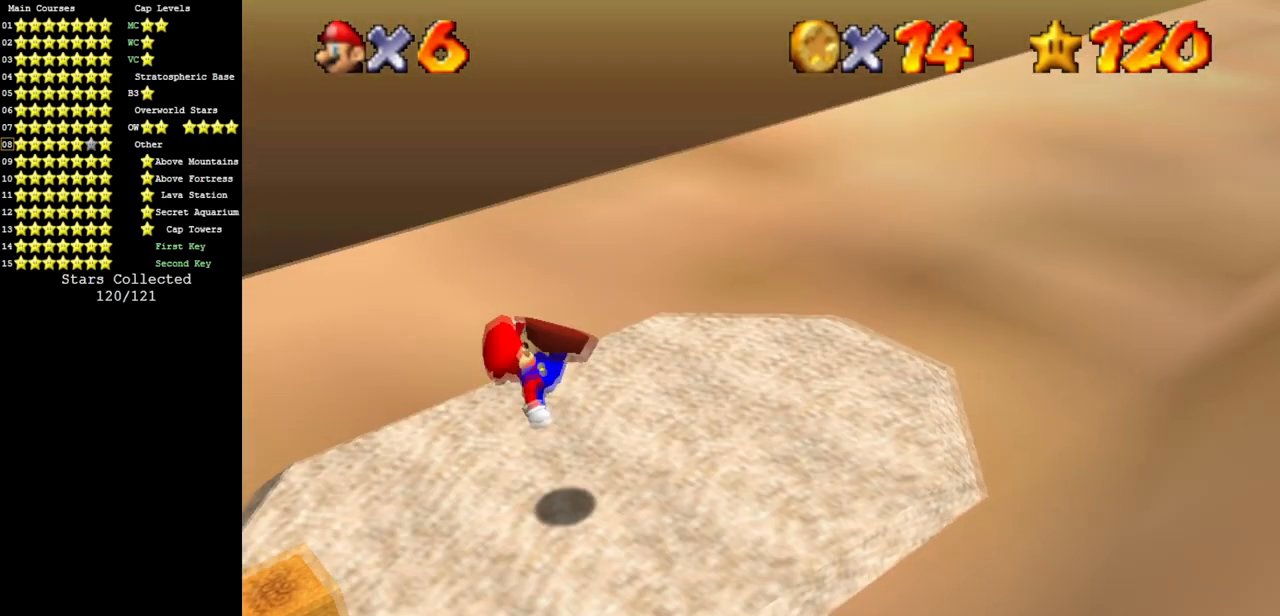
{"buttons": ["Z"], "left_stick": "down-right", "events": [[50, "left_stick", "down-left"], [334, "A", "down"], [334, "left_stick", "down"], [417, "A", "up"], [434, "Z", "down"], [451, "left_stick", "down-right"]]}
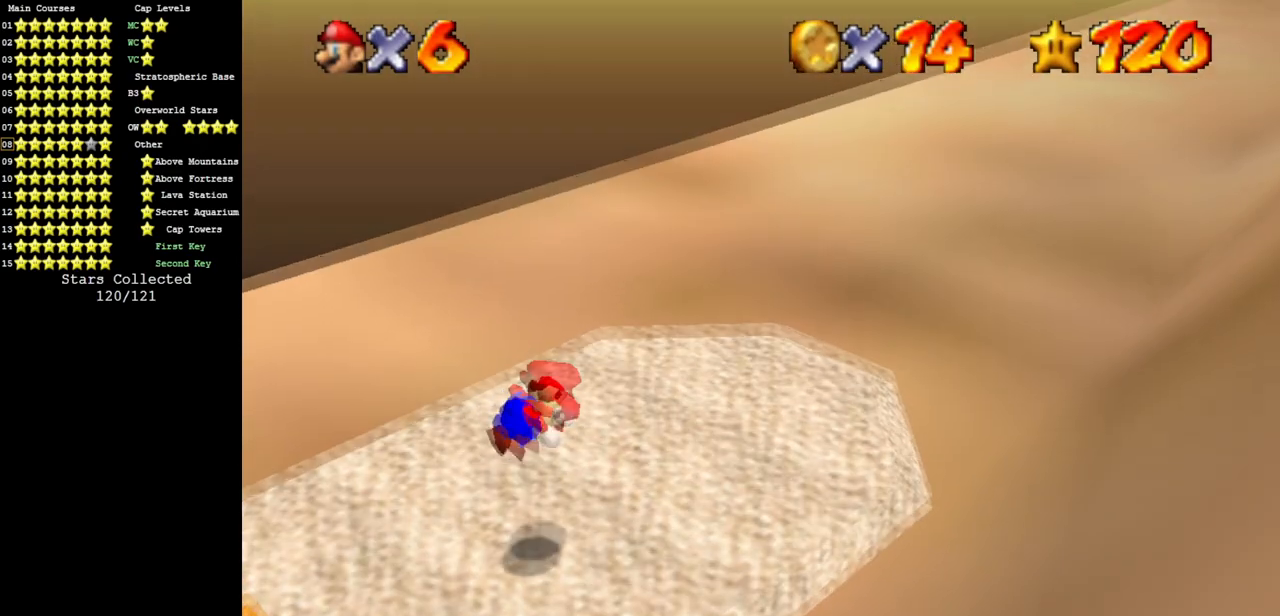
{"buttons": [], "left_stick": "center", "events": [[67, "left_stick", "up-right"], [133, "Z", "up"], [133, "left_stick", "up"], [417, "left_stick", "center"]]}
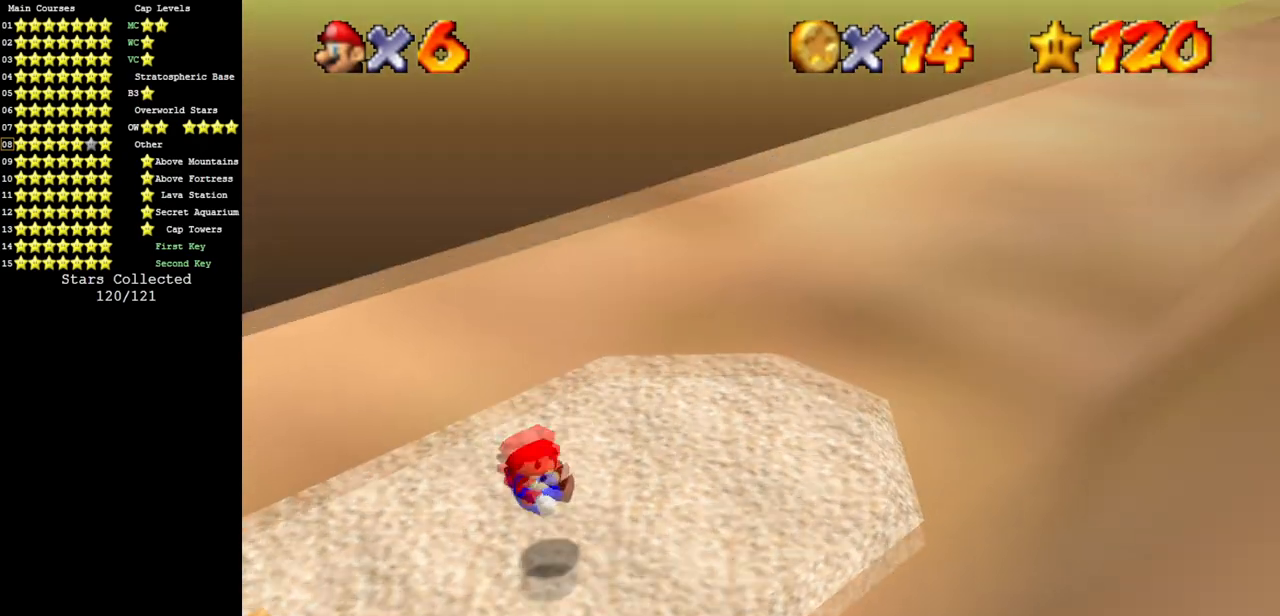
{"buttons": [], "left_stick": "up", "events": [[100, "left_stick", "up"]]}
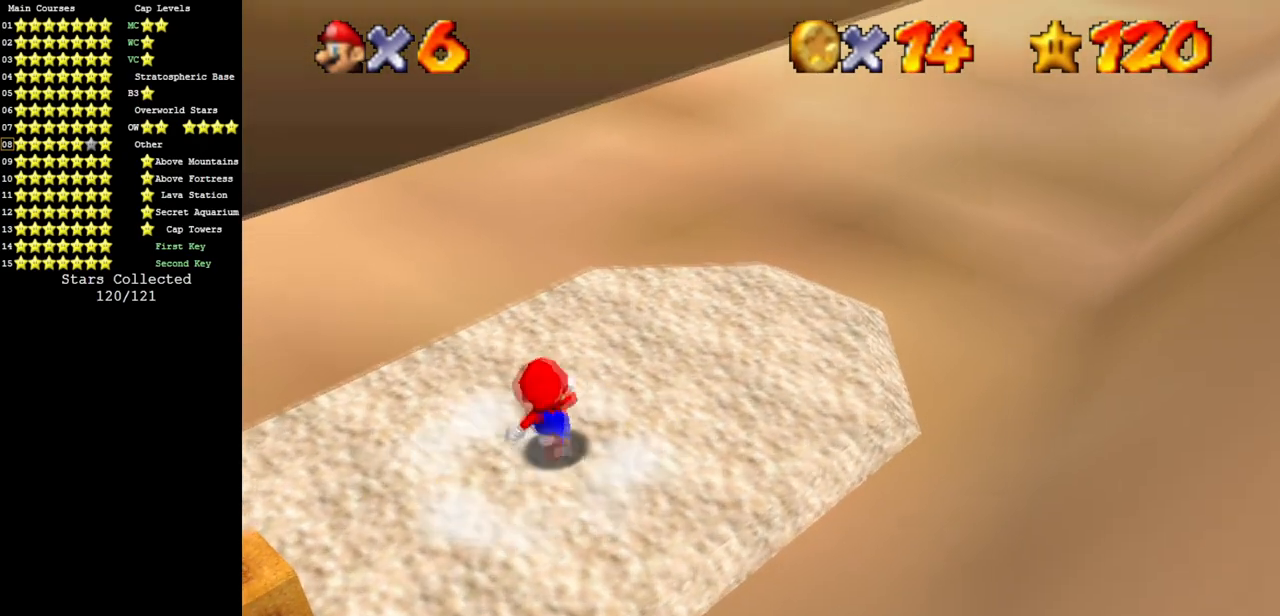
{"buttons": [], "left_stick": "up", "events": [[83, "Z", "down"], [233, "Z", "up"]]}
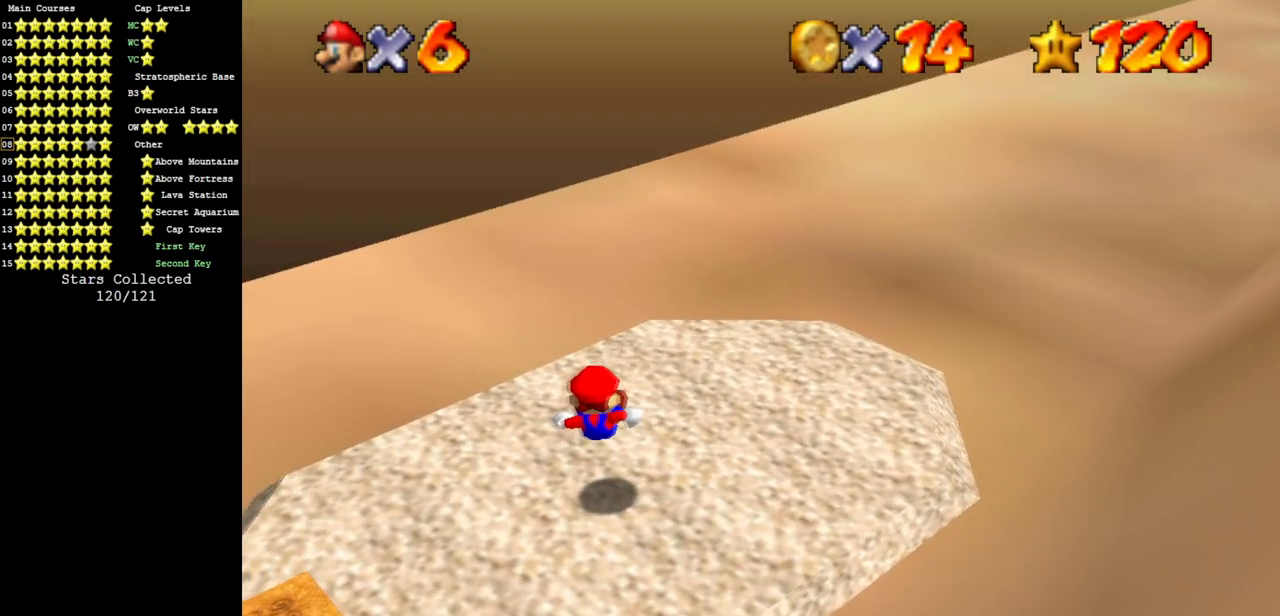
{"buttons": [], "left_stick": "up-right", "events": [[451, "left_stick", "up-right"]]}
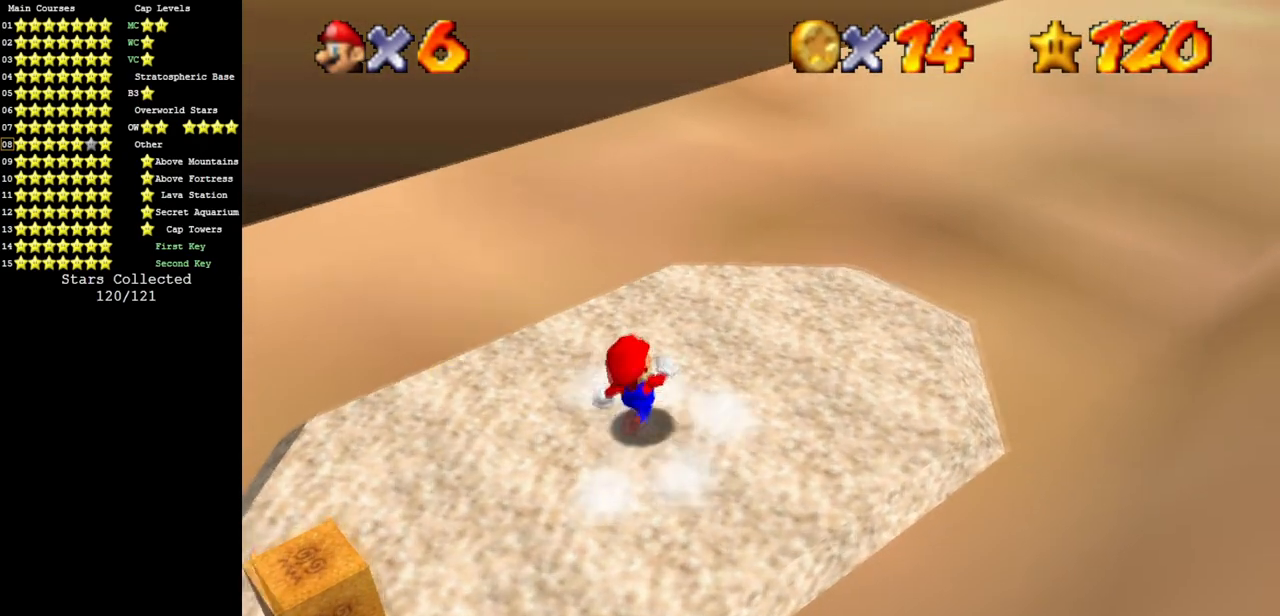
{"buttons": [], "left_stick": "up-right", "events": [[133, "A", "down"], [167, "Z", "down"], [250, "A", "up"], [383, "Z", "up"]]}